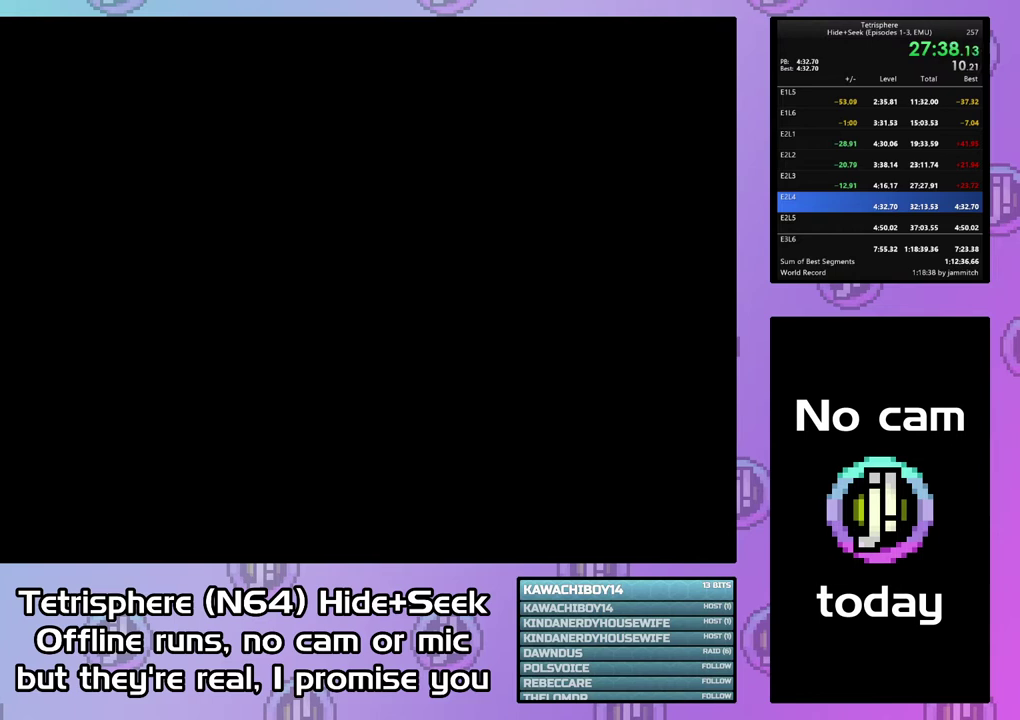
Gameplay with a controller (PlayStation layout); each line is a JSON object with the inputs held at the frame after it. "events" lists button and stick changes between this image and that frame as [ms after this image, input, new state], when the widget could be followed in between. Not read: L3 R3 left_stick.
{"buttons": ["CIRCLE"], "right_stick": "center", "events": [[33, "CROSS", "up"], [267, "CROSS", "down"], [367, "CROSS", "up"], [433, "CROSS", "down"], [500, "CROSS", "up"]]}
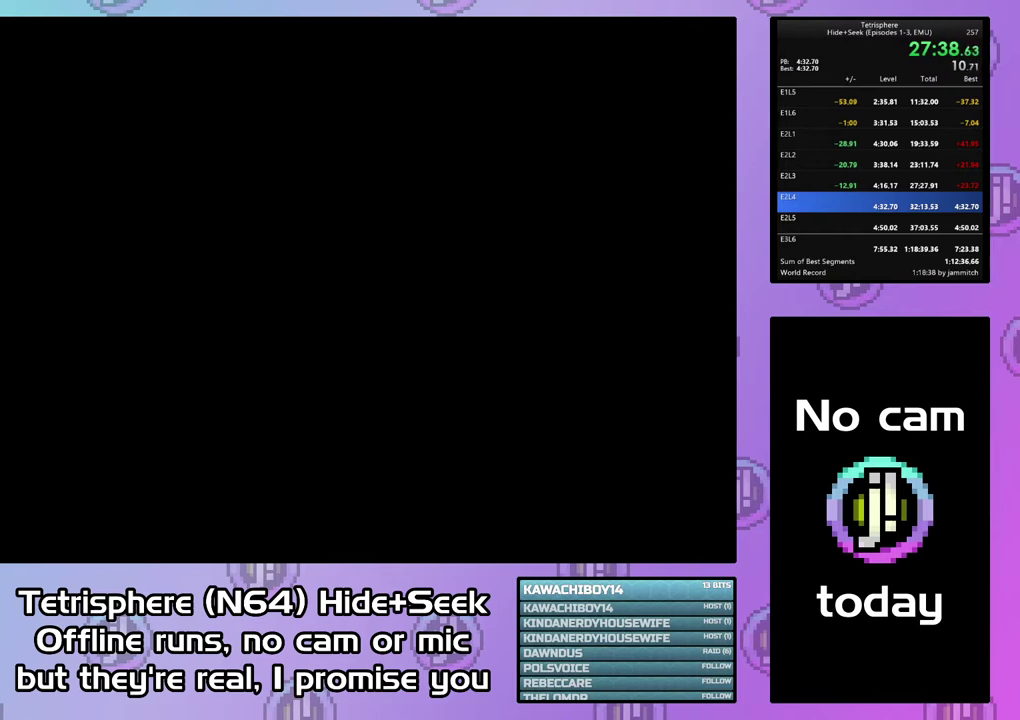
{"buttons": ["CROSS", "CIRCLE"], "right_stick": "center", "events": [[67, "CROSS", "down"], [133, "CROSS", "up"], [200, "CROSS", "down"], [267, "CROSS", "up"], [300, "CIRCLE", "up"], [367, "CROSS", "down"], [467, "CIRCLE", "down"]]}
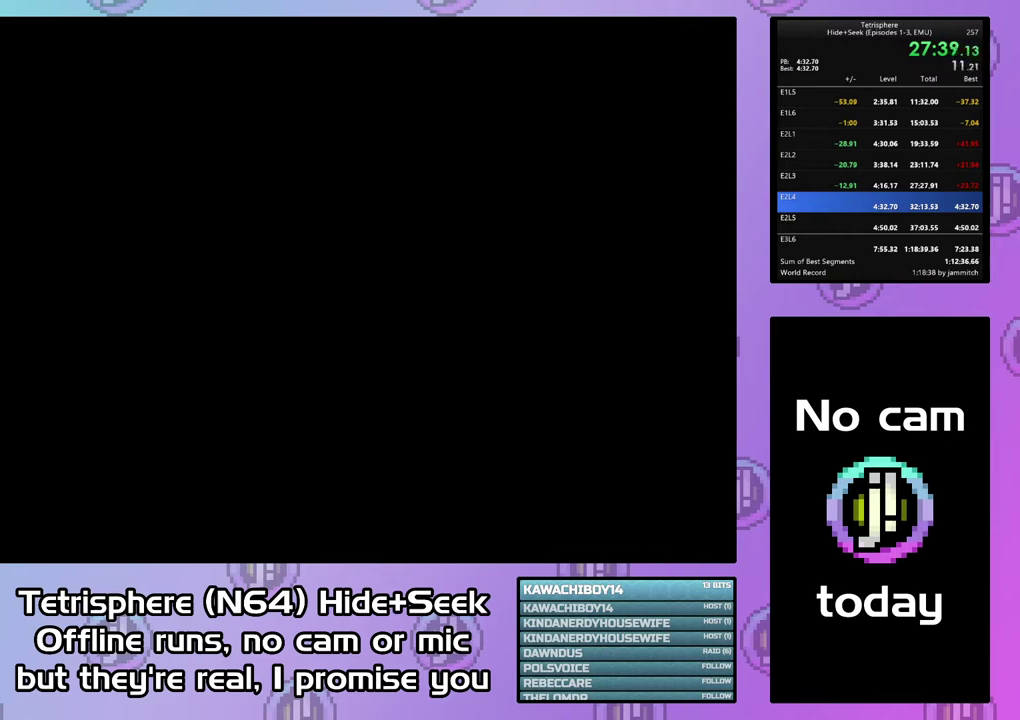
{"buttons": ["CROSS", "CIRCLE"], "right_stick": "center", "events": [[67, "CIRCLE", "up"], [67, "CROSS", "up"], [133, "CIRCLE", "down"], [133, "CROSS", "down"], [233, "CIRCLE", "up"], [233, "CROSS", "up"], [300, "CIRCLE", "down"], [300, "CROSS", "down"], [367, "CROSS", "up"], [433, "CROSS", "down"]]}
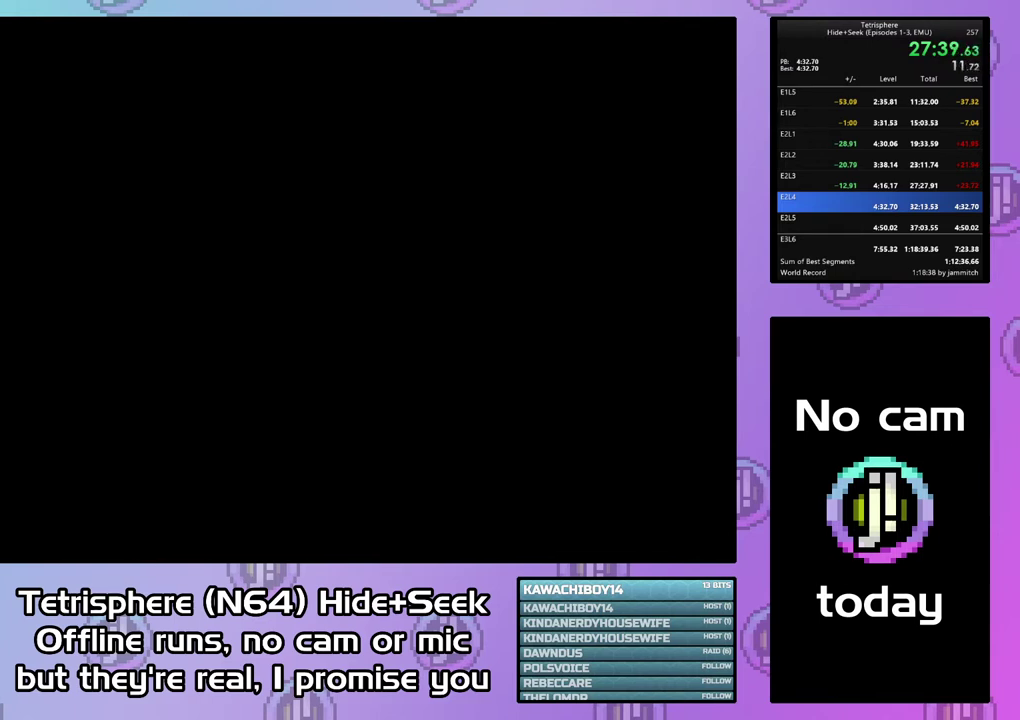
{"buttons": ["CROSS", "CIRCLE"], "right_stick": "center", "events": [[33, "CIRCLE", "up"], [33, "CROSS", "up"], [100, "CIRCLE", "down"], [100, "CROSS", "down"], [200, "CIRCLE", "up"], [200, "CROSS", "up"], [267, "CIRCLE", "down"], [267, "CROSS", "down"], [367, "CROSS", "up"], [433, "CROSS", "down"]]}
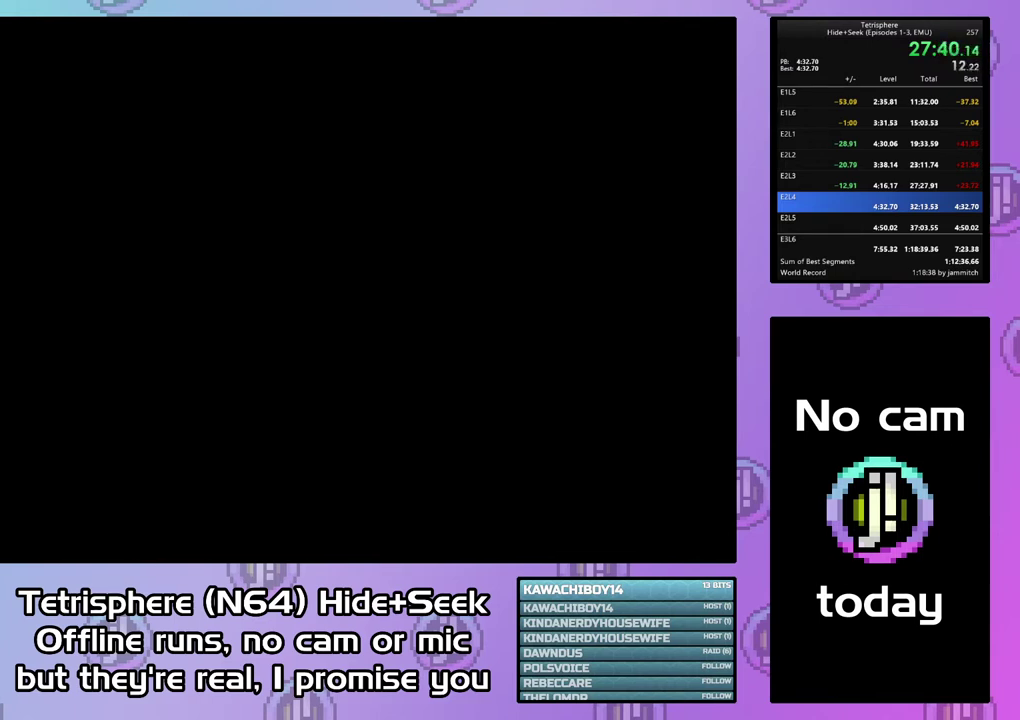
{"buttons": [], "right_stick": "center", "events": [[167, "CIRCLE", "up"], [167, "CROSS", "up"], [233, "CIRCLE", "down"], [233, "CROSS", "down"], [333, "CROSS", "up"], [400, "CROSS", "down"], [500, "CIRCLE", "up"], [500, "CROSS", "up"]]}
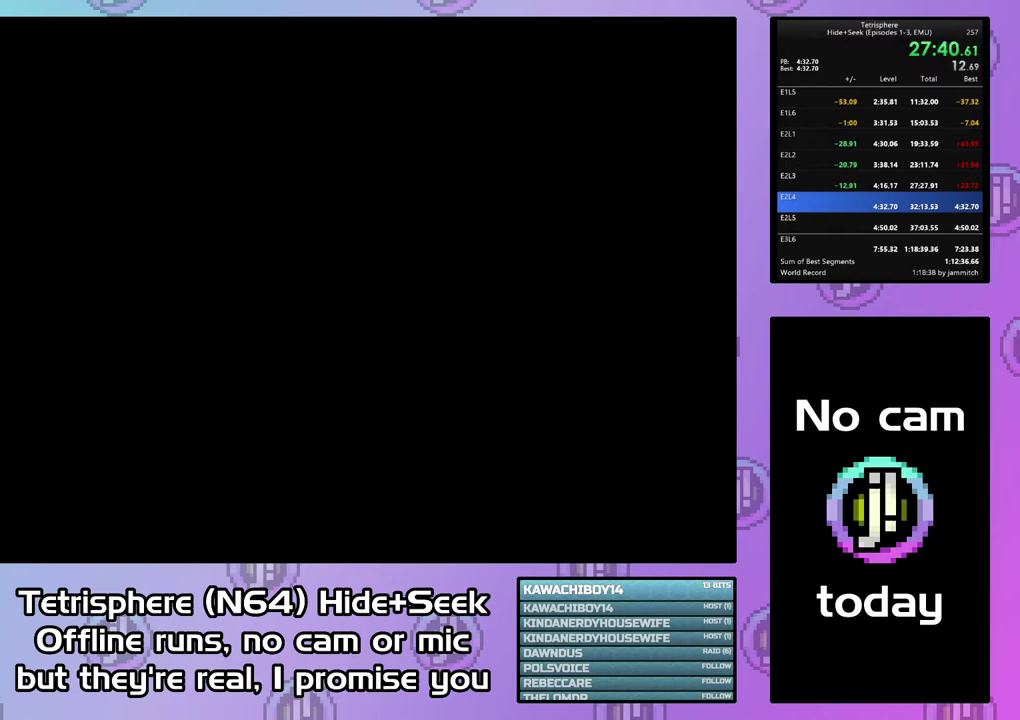
{"buttons": ["CROSS", "CIRCLE"], "right_stick": "center", "events": [[67, "CIRCLE", "down"], [67, "CROSS", "down"], [167, "CIRCLE", "up"], [167, "CROSS", "up"], [233, "CIRCLE", "down"], [233, "CROSS", "down"]]}
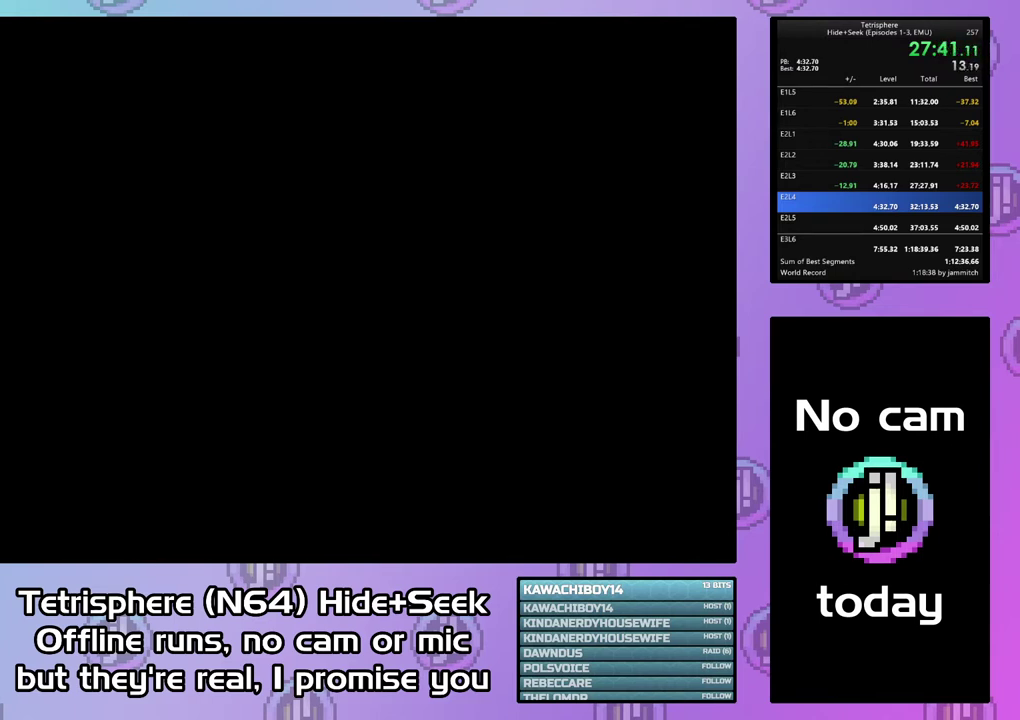
{"buttons": ["CROSS", "CIRCLE"], "right_stick": "center", "events": [[200, "CROSS", "up"], [267, "CROSS", "down"], [367, "CROSS", "up"], [433, "CROSS", "down"]]}
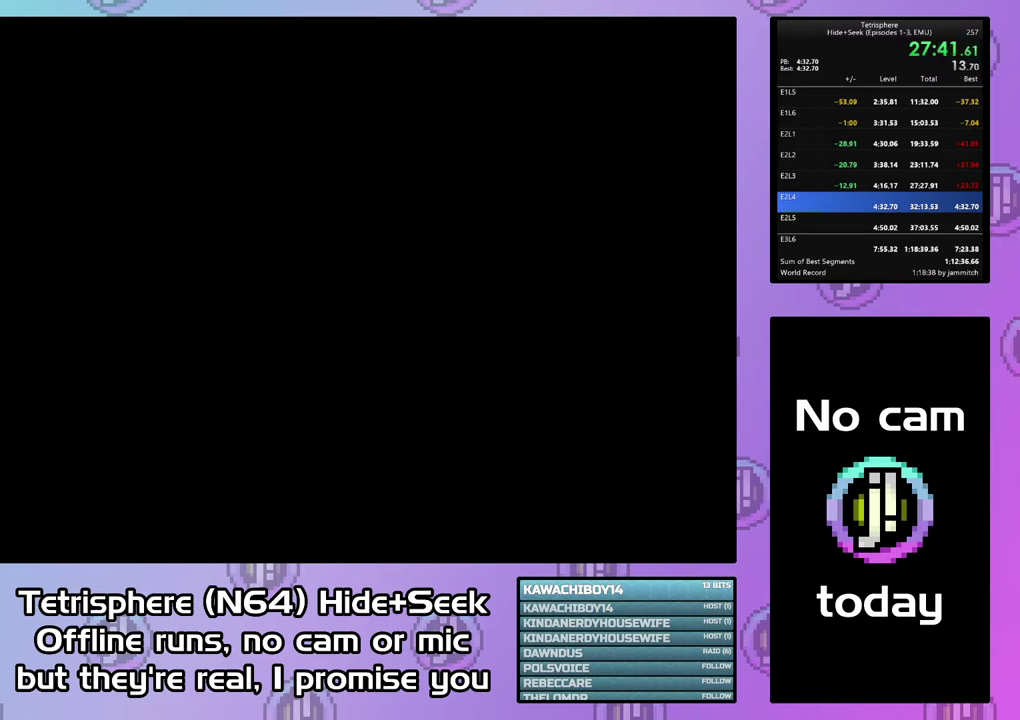
{"buttons": ["CROSS", "CIRCLE"], "right_stick": "center", "events": [[33, "CROSS", "up"], [100, "CROSS", "down"], [200, "CROSS", "up"], [267, "CROSS", "down"], [367, "CIRCLE", "up"], [367, "CROSS", "up"], [433, "CIRCLE", "down"], [433, "CROSS", "down"]]}
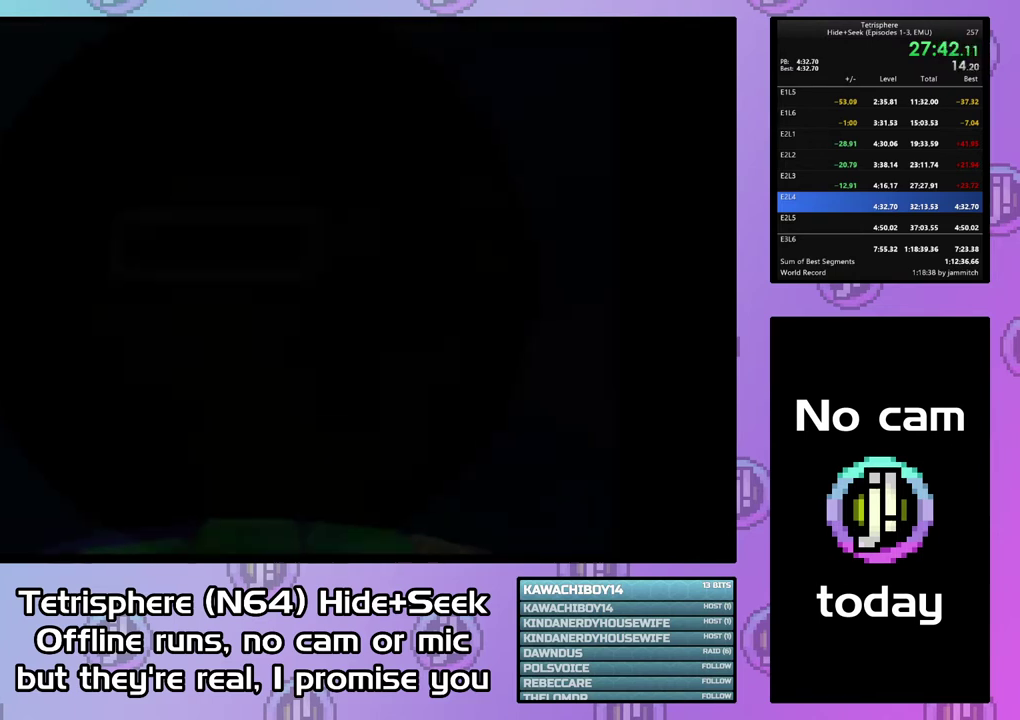
{"buttons": [], "right_stick": "center", "events": [[33, "CIRCLE", "up"], [33, "CROSS", "up"], [100, "CIRCLE", "down"], [100, "CROSS", "down"], [200, "CROSS", "up"], [267, "CROSS", "down"], [333, "CIRCLE", "up"], [333, "CROSS", "up"]]}
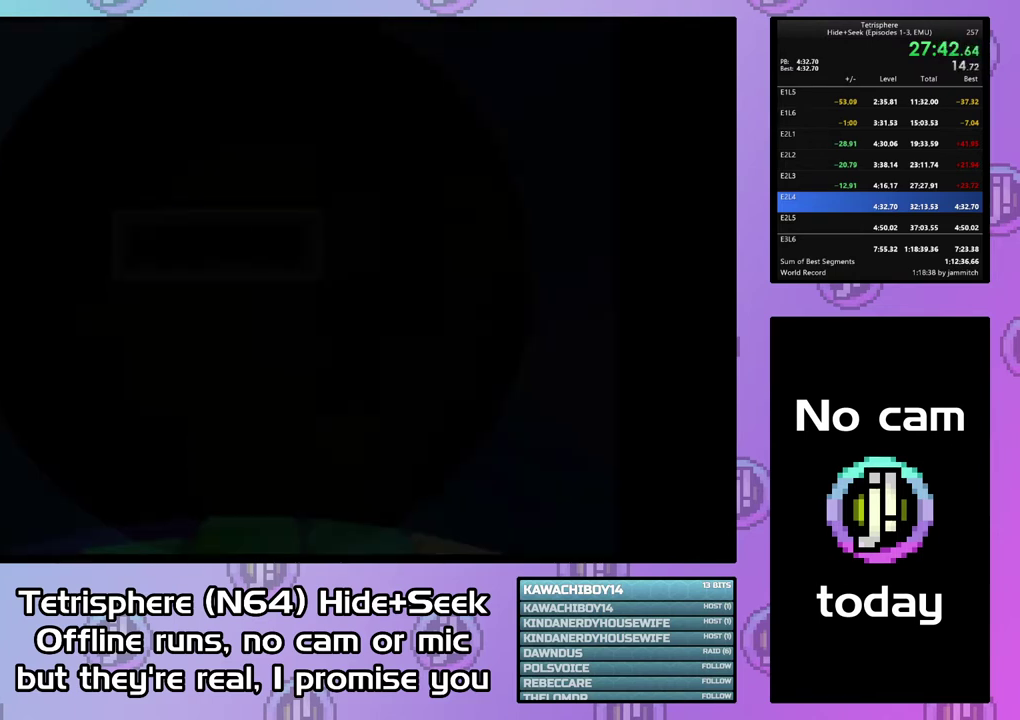
{"buttons": [], "right_stick": "center", "events": [[200, "DPAD_UP", "down"], [267, "DPAD_UP", "up"]]}
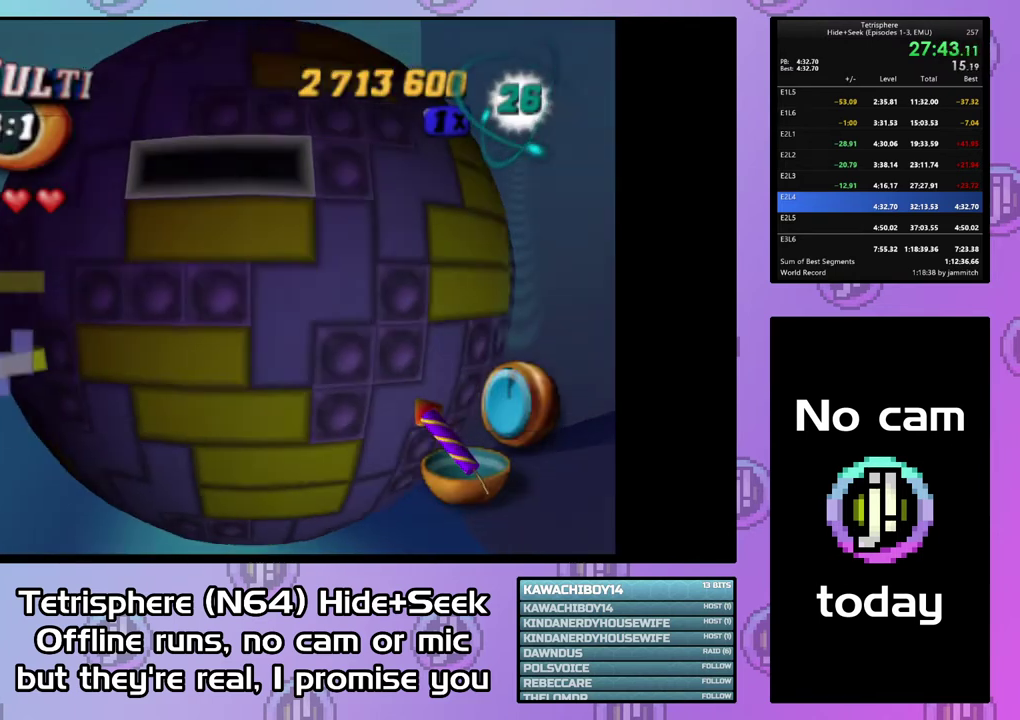
{"buttons": ["DPAD_DOWN"], "right_stick": "center", "events": [[100, "DPAD_DOWN", "down"], [133, "DPAD_DOWN", "up"], [333, "DPAD_DOWN", "down"], [433, "DPAD_DOWN", "up"], [500, "DPAD_DOWN", "down"]]}
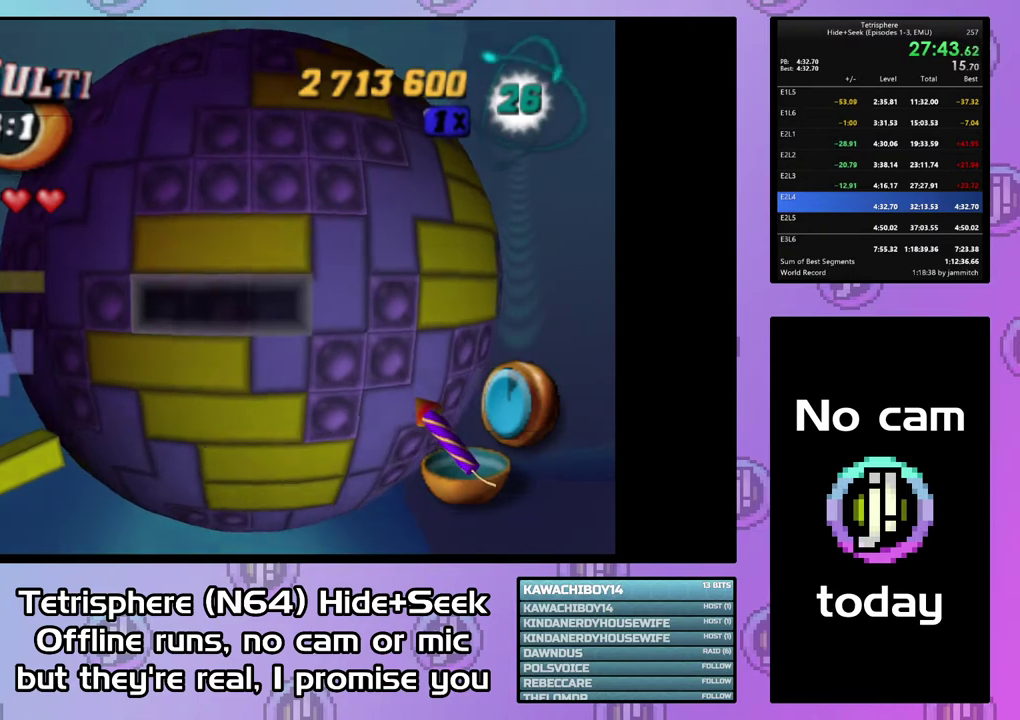
{"buttons": ["SQUARE"], "right_stick": "center", "events": [[33, "DPAD_DOWN", "up"], [133, "DPAD_LEFT", "down"], [200, "DPAD_LEFT", "up"], [367, "DPAD_UP", "down"], [467, "DPAD_UP", "up"], [467, "SQUARE", "down"]]}
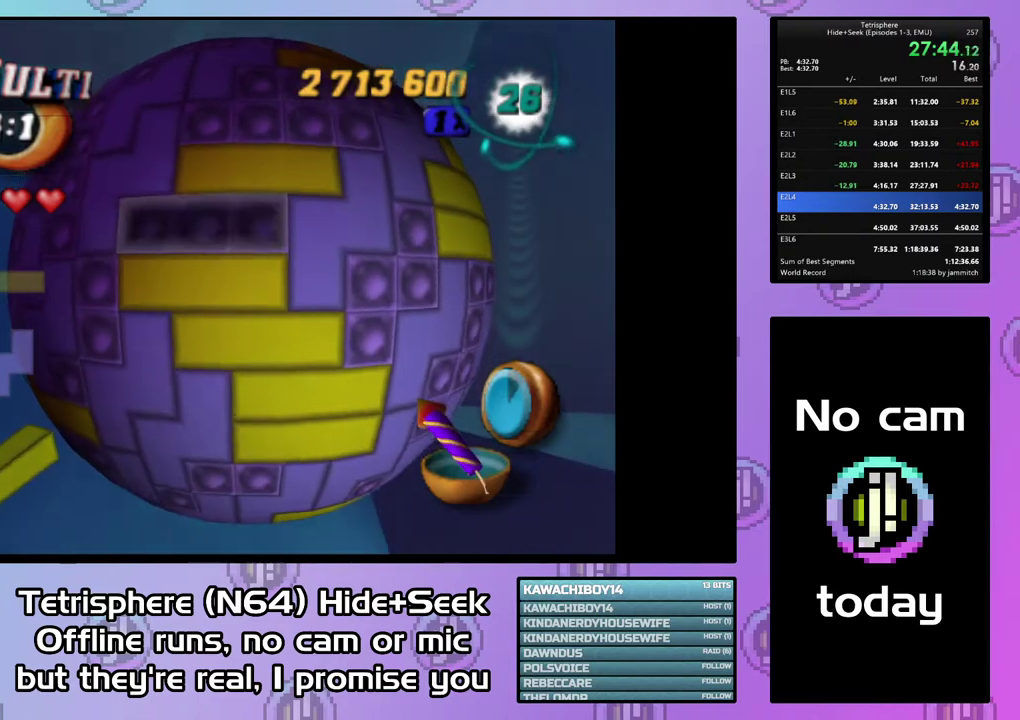
{"buttons": ["DPAD_RIGHT"], "right_stick": "center", "events": [[67, "SQUARE", "up"], [133, "DPAD_DOWN", "down"], [233, "DPAD_DOWN", "up"], [300, "DPAD_DOWN", "down"], [400, "DPAD_DOWN", "up"], [500, "DPAD_RIGHT", "down"]]}
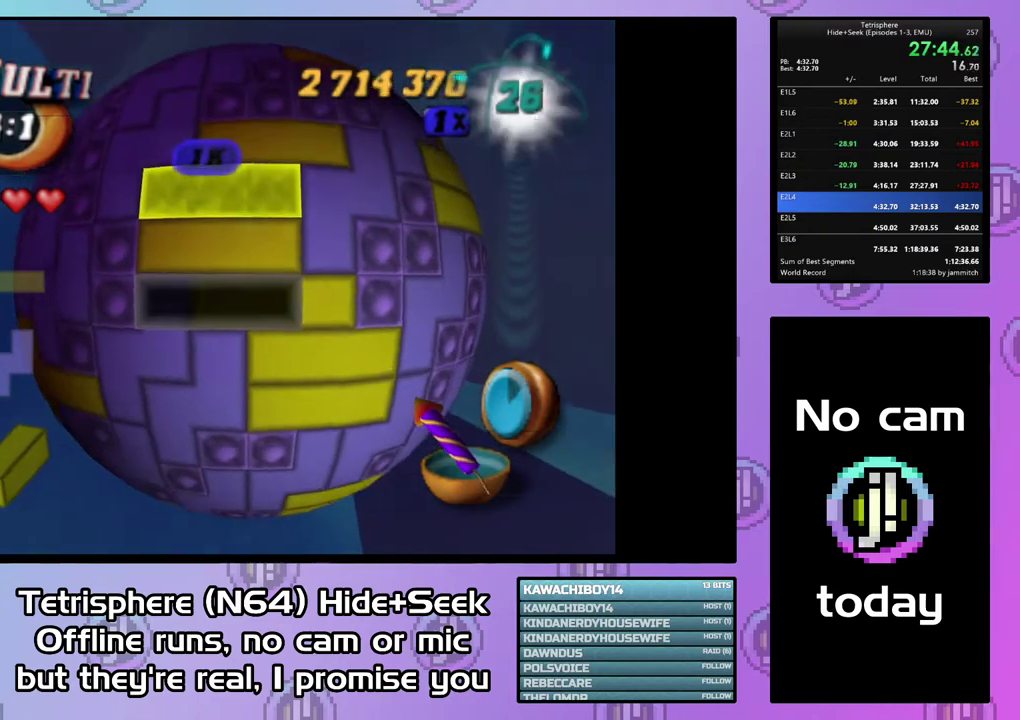
{"buttons": ["DPAD_UP"], "right_stick": "center", "events": [[100, "DPAD_RIGHT", "up"], [300, "DPAD_LEFT", "down"], [400, "DPAD_LEFT", "up"], [500, "DPAD_UP", "down"]]}
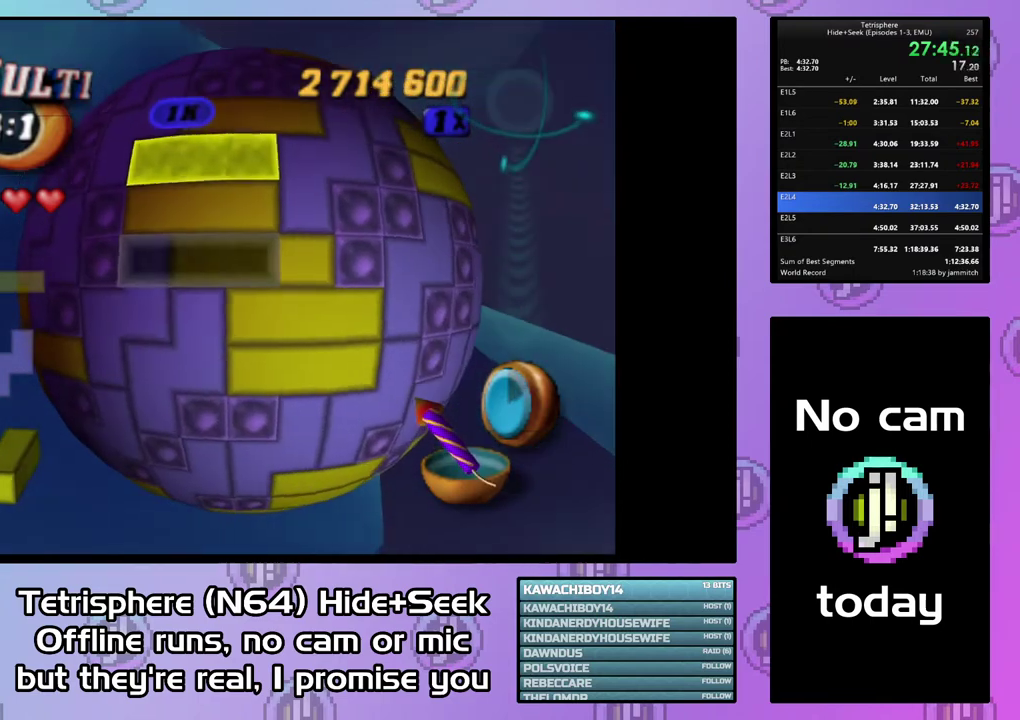
{"buttons": [], "right_stick": "center", "events": [[67, "DPAD_UP", "up"], [100, "CIRCLE", "down"], [200, "DPAD_LEFT", "down"], [233, "CIRCLE", "up"], [300, "DPAD_LEFT", "up"], [367, "DPAD_LEFT", "down"], [467, "DPAD_LEFT", "up"]]}
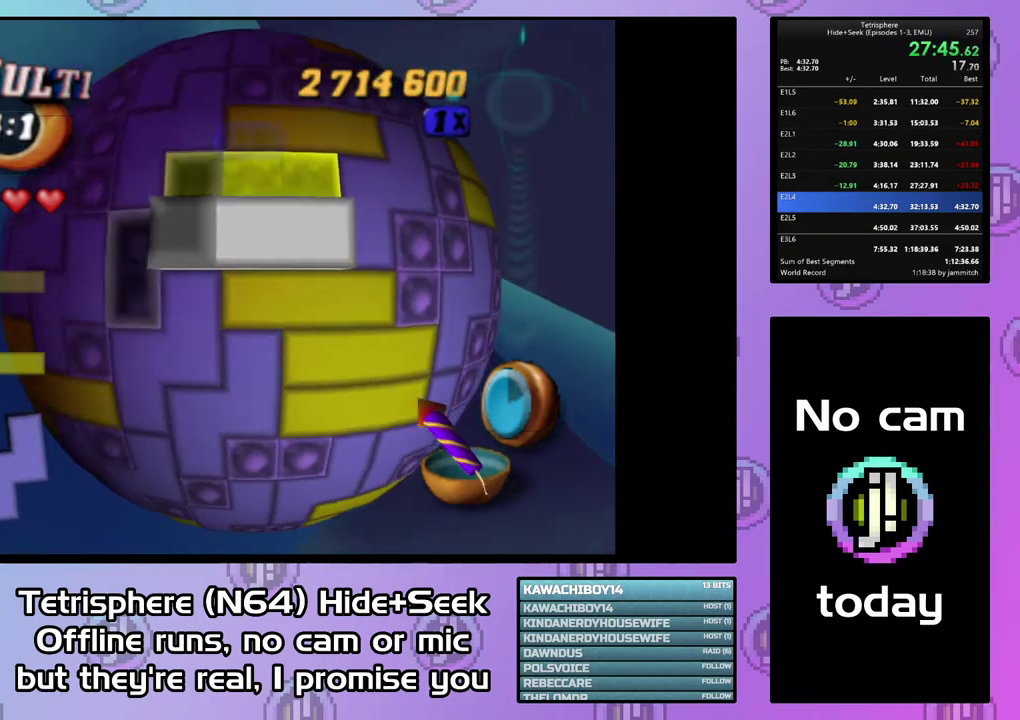
{"buttons": [], "right_stick": "center", "events": [[67, "DPAD_UP", "down"], [167, "DPAD_UP", "up"], [233, "DPAD_UP", "down"], [300, "DPAD_UP", "up"], [333, "CIRCLE", "down"], [467, "CIRCLE", "up"]]}
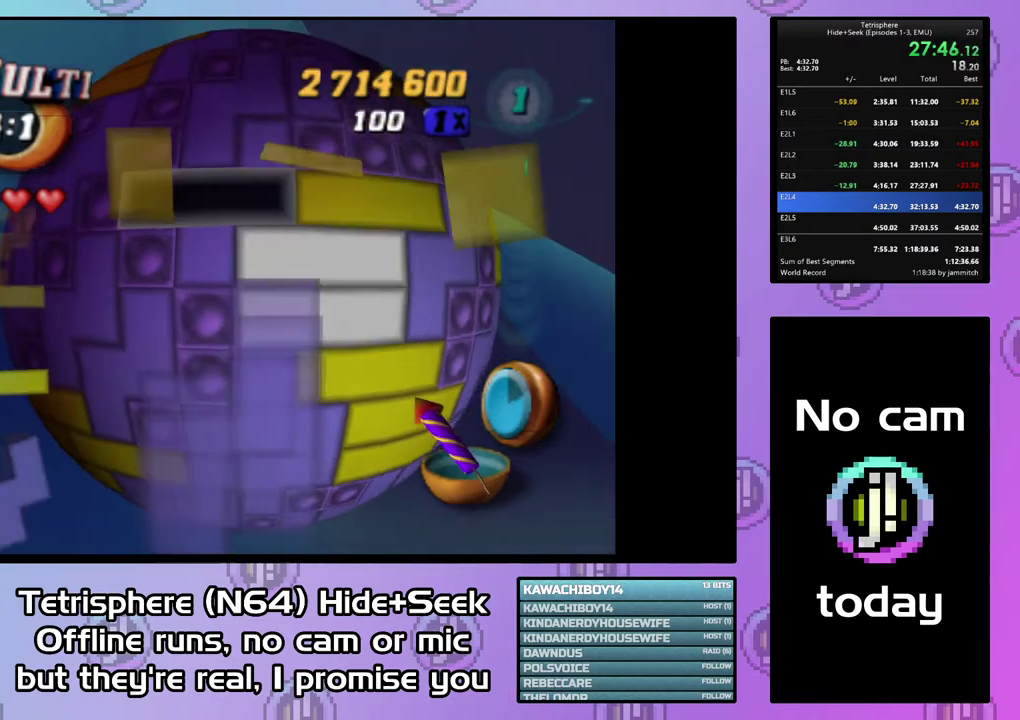
{"buttons": ["DPAD_RIGHT"], "right_stick": "center", "events": [[67, "DPAD_DOWN", "down"], [133, "DPAD_DOWN", "up"], [300, "DPAD_RIGHT", "down"], [367, "DPAD_RIGHT", "up"], [467, "DPAD_RIGHT", "down"]]}
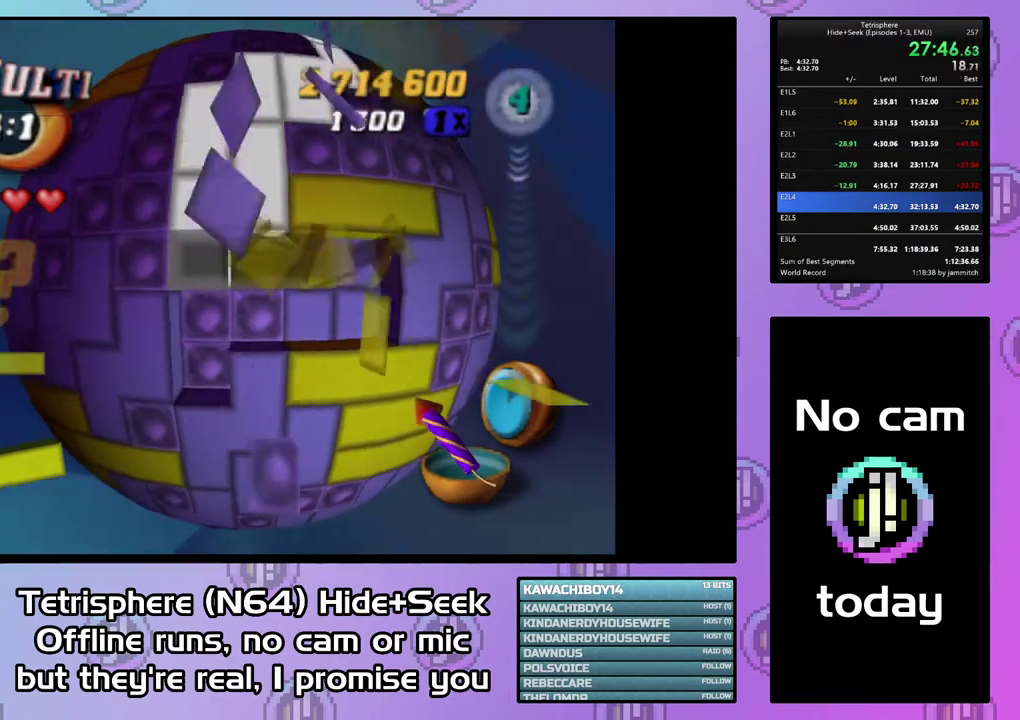
{"buttons": [], "right_stick": "center", "events": [[33, "DPAD_RIGHT", "up"], [100, "DPAD_RIGHT", "down"], [200, "DPAD_RIGHT", "up"], [267, "DPAD_DOWN", "down"], [333, "DPAD_DOWN", "up"], [400, "DPAD_DOWN", "down"], [500, "DPAD_DOWN", "up"]]}
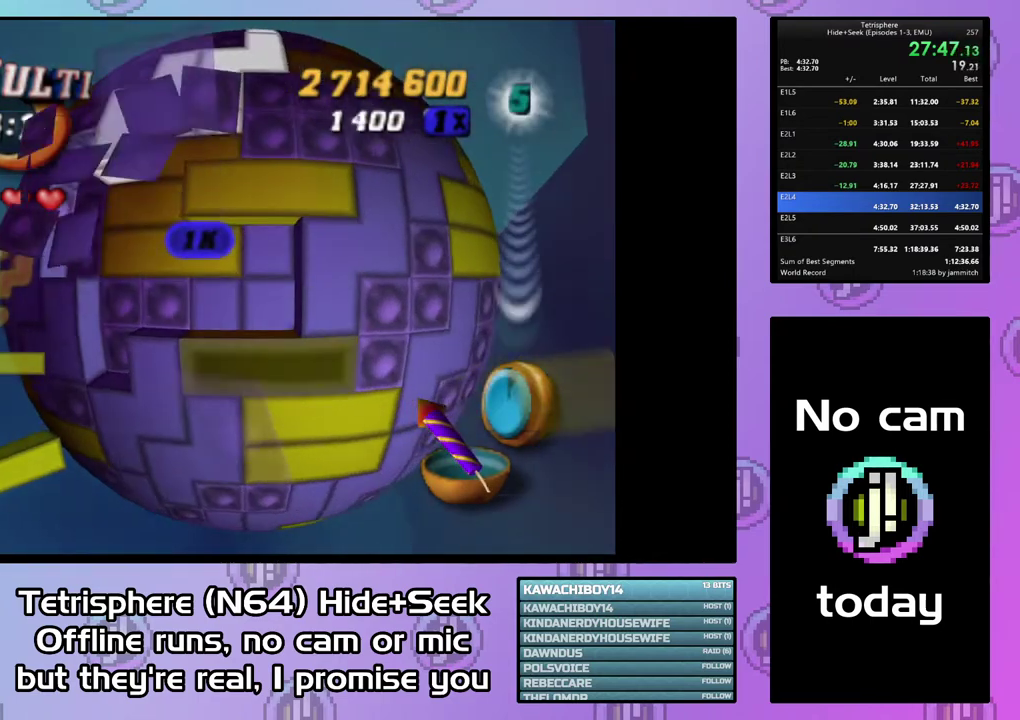
{"buttons": ["SQUARE"], "right_stick": "center", "events": [[167, "SQUARE", "down"], [267, "DPAD_UP", "down"], [300, "DPAD_LEFT", "down"], [433, "DPAD_LEFT", "up"], [467, "DPAD_UP", "up"]]}
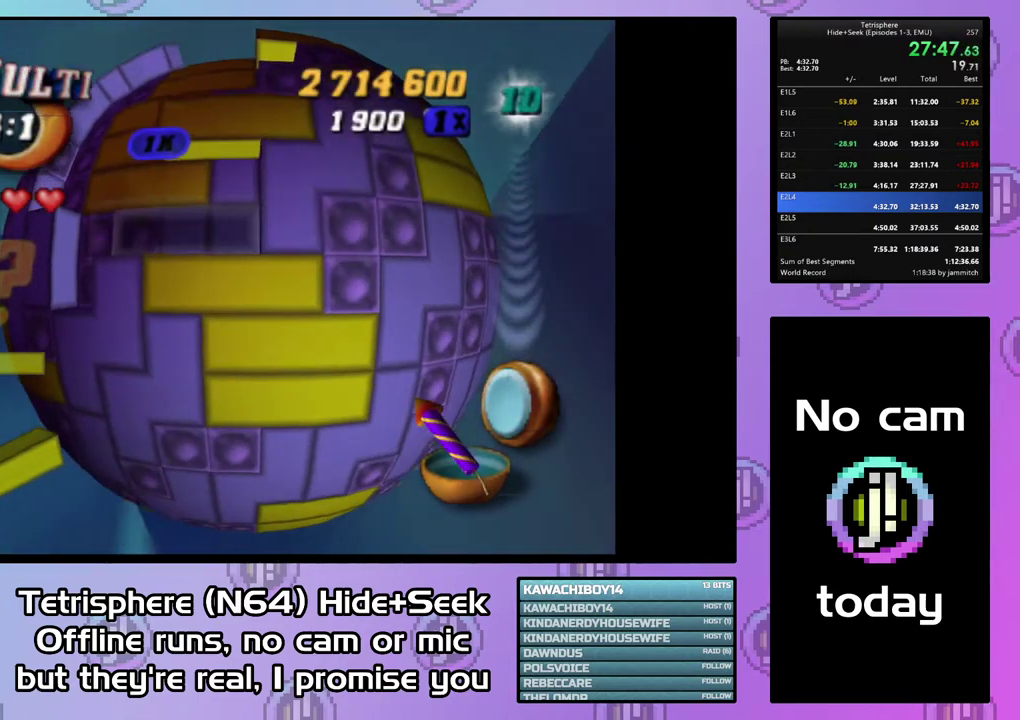
{"buttons": ["DPAD_RIGHT"], "right_stick": "center", "events": [[167, "DPAD_LEFT", "down"], [267, "DPAD_LEFT", "up"], [467, "SQUARE", "up"], [500, "DPAD_RIGHT", "down"]]}
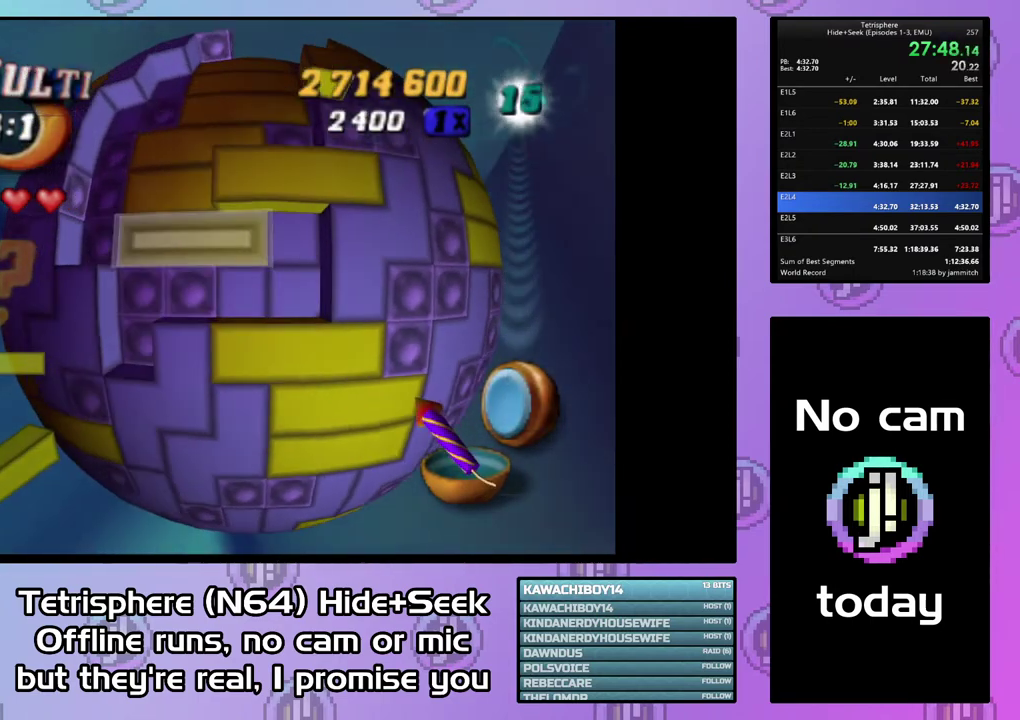
{"buttons": ["SQUARE"], "right_stick": "center", "events": [[100, "DPAD_RIGHT", "up"], [167, "DPAD_RIGHT", "down"], [267, "DPAD_RIGHT", "up"], [367, "DPAD_UP", "down"], [467, "DPAD_UP", "up"], [467, "SQUARE", "down"]]}
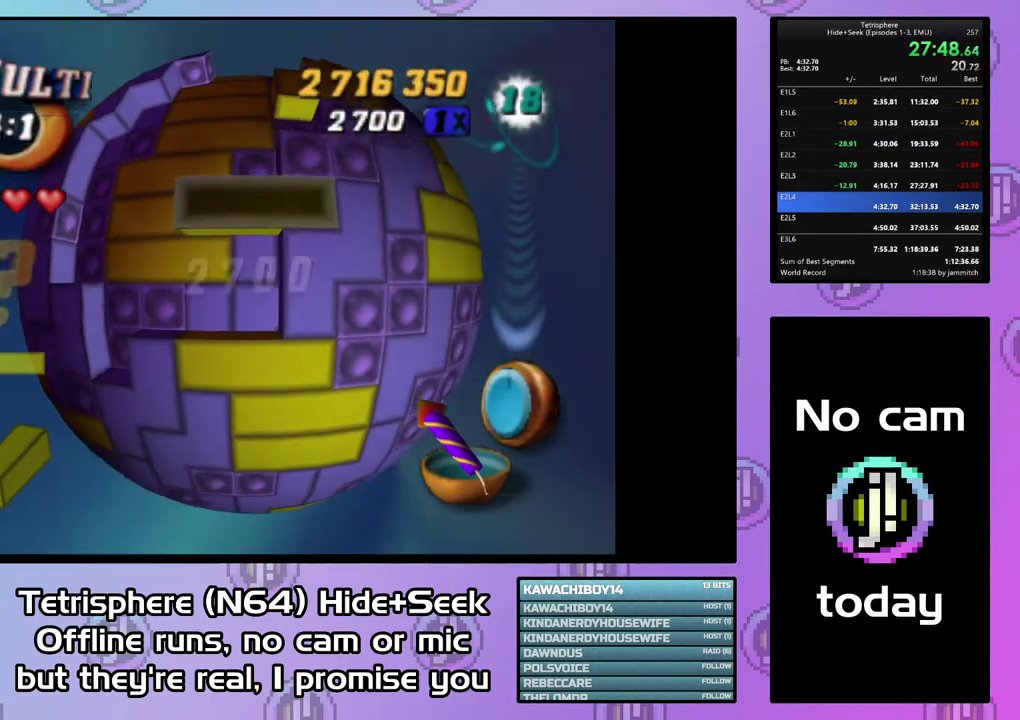
{"buttons": ["CIRCLE"], "right_stick": "center", "events": [[67, "DPAD_LEFT", "down"], [167, "DPAD_LEFT", "up"], [233, "DPAD_LEFT", "down"], [333, "DPAD_LEFT", "up"], [367, "SQUARE", "up"], [433, "CIRCLE", "down"]]}
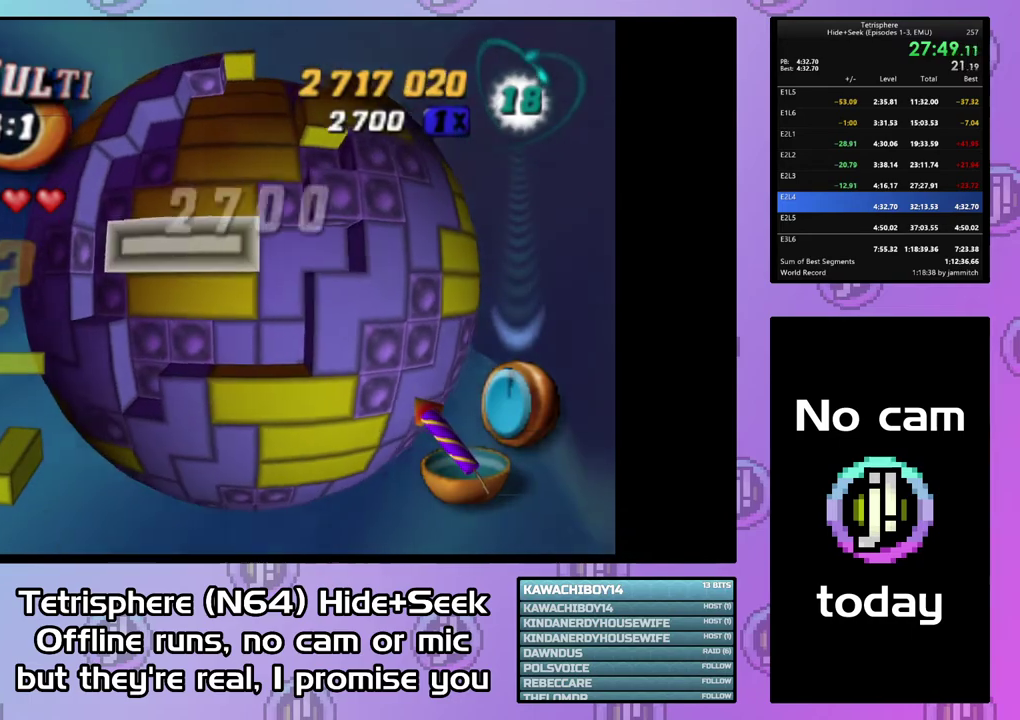
{"buttons": [], "right_stick": "center", "events": [[67, "CIRCLE", "up"], [100, "DPAD_LEFT", "down"], [167, "DPAD_LEFT", "up"]]}
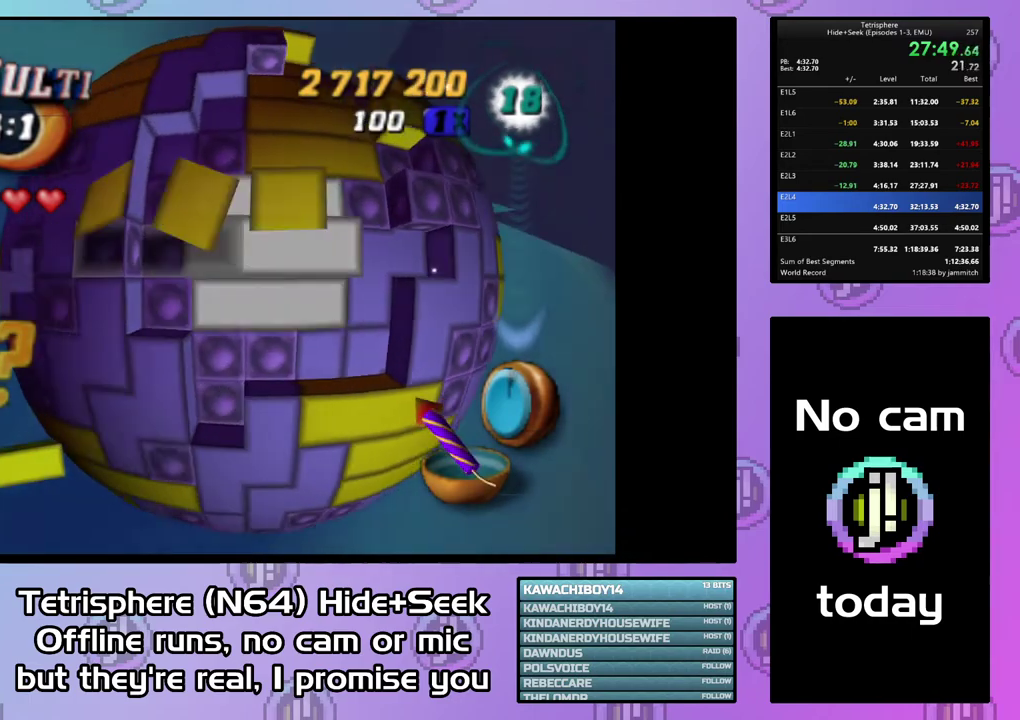
{"buttons": [], "right_stick": "center", "events": [[233, "DPAD_RIGHT", "down"], [333, "DPAD_RIGHT", "up"], [400, "DPAD_RIGHT", "down"], [467, "DPAD_RIGHT", "up"]]}
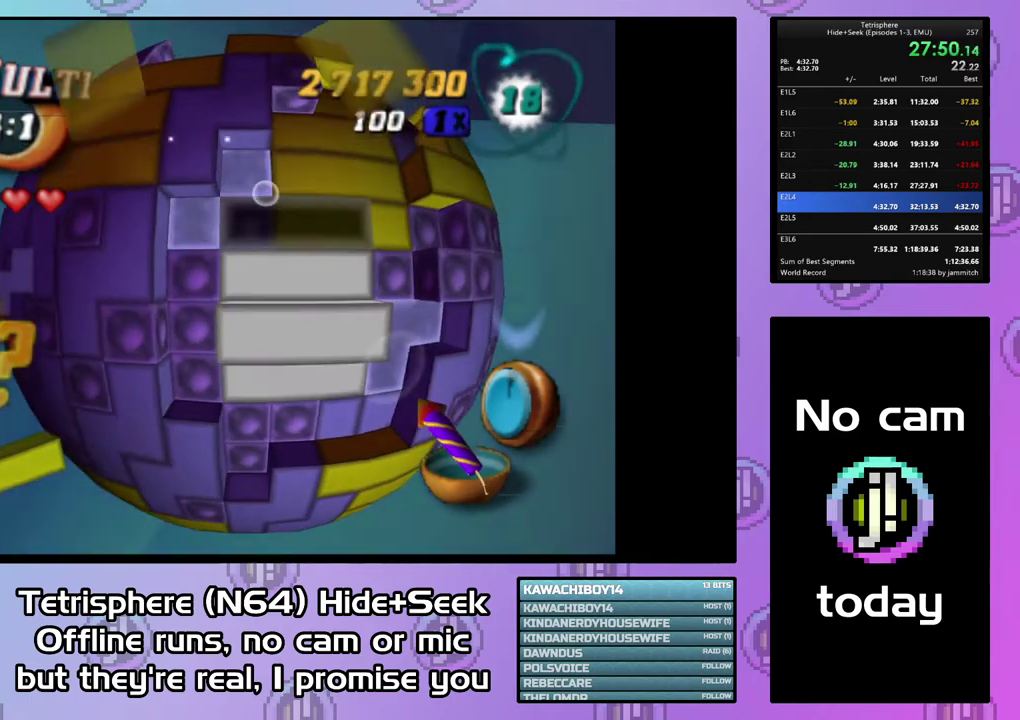
{"buttons": [], "right_stick": "center", "events": [[33, "DPAD_RIGHT", "down"], [133, "CIRCLE", "down"], [133, "DPAD_RIGHT", "up"], [233, "CIRCLE", "up"], [333, "DPAD_LEFT", "down"], [433, "DPAD_LEFT", "up"]]}
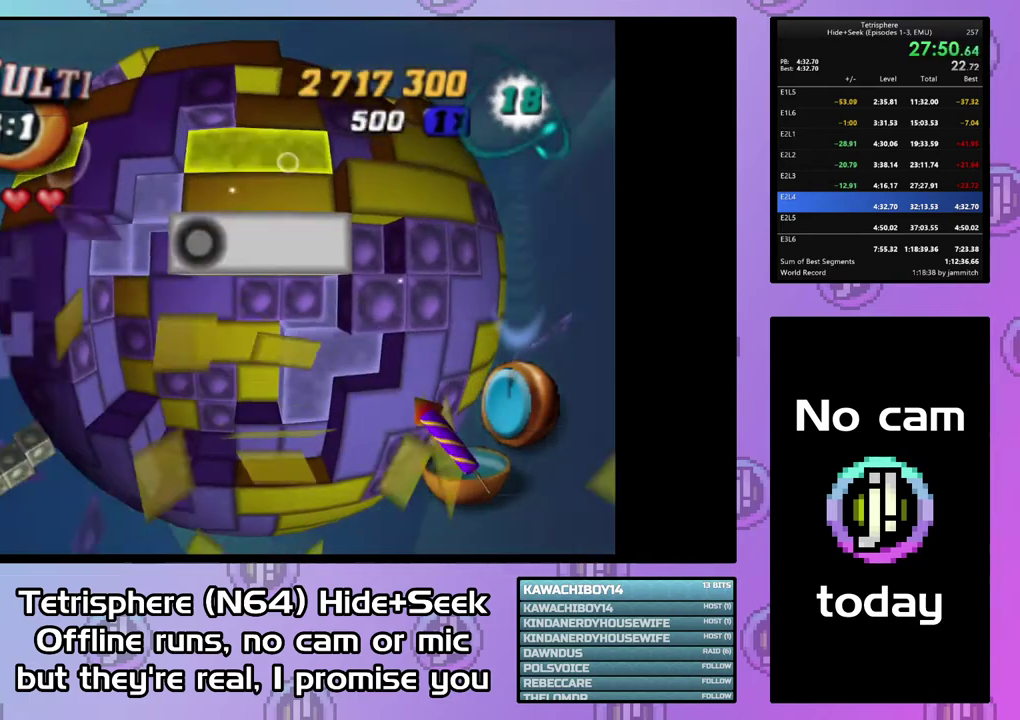
{"buttons": [], "right_stick": "center", "events": [[67, "DPAD_DOWN", "down"], [133, "DPAD_DOWN", "up"], [400, "DPAD_LEFT", "down"], [500, "DPAD_LEFT", "up"]]}
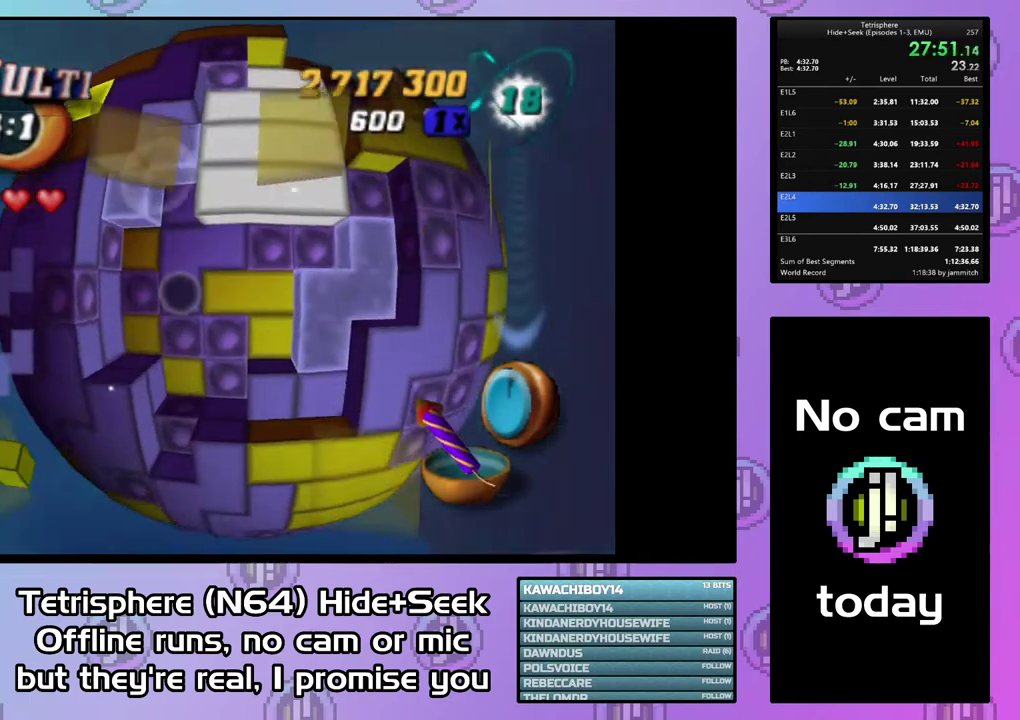
{"buttons": [], "right_stick": "center", "events": [[133, "DPAD_UP", "down"], [200, "DPAD_UP", "up"], [367, "CIRCLE", "down"], [500, "CIRCLE", "up"]]}
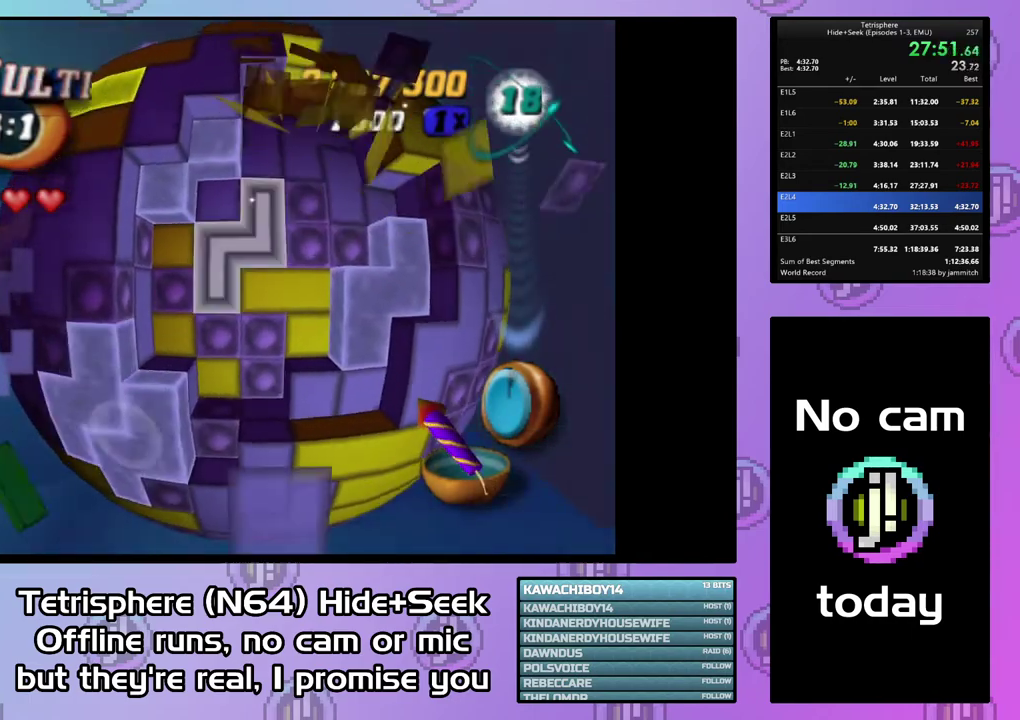
{"buttons": [], "right_stick": "center", "events": [[200, "DPAD_RIGHT", "down"], [267, "DPAD_RIGHT", "up"], [367, "DPAD_RIGHT", "down"], [467, "DPAD_RIGHT", "up"]]}
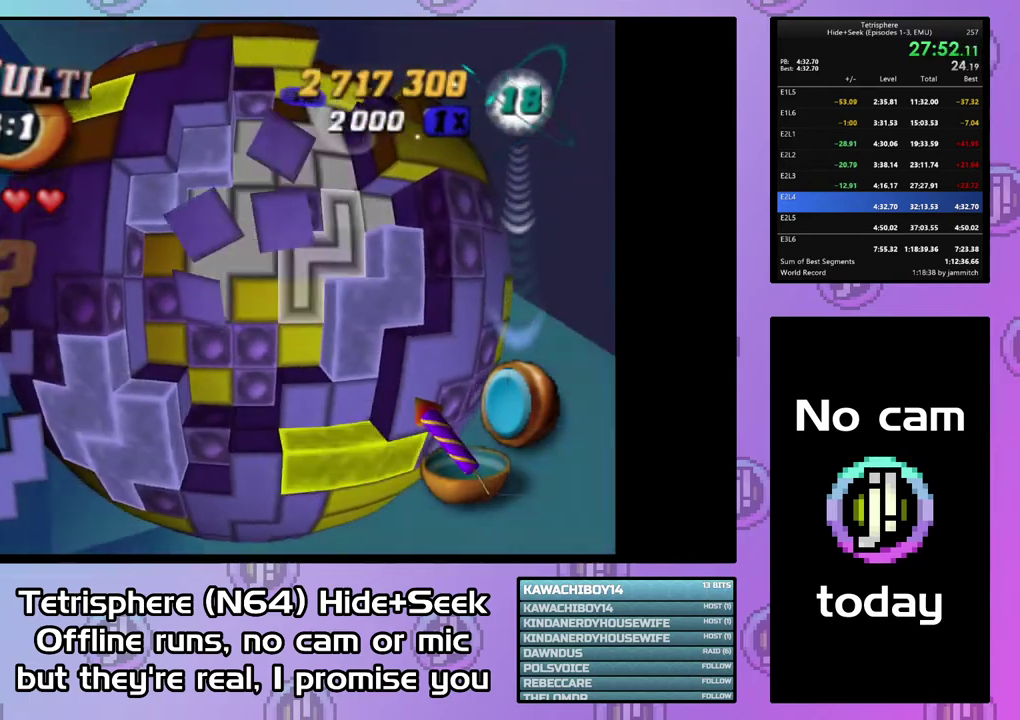
{"buttons": ["CIRCLE"], "right_stick": "center", "events": [[33, "DPAD_RIGHT", "down"], [100, "DPAD_RIGHT", "up"], [300, "DPAD_DOWN", "down"], [367, "DPAD_DOWN", "up"], [467, "CIRCLE", "down"]]}
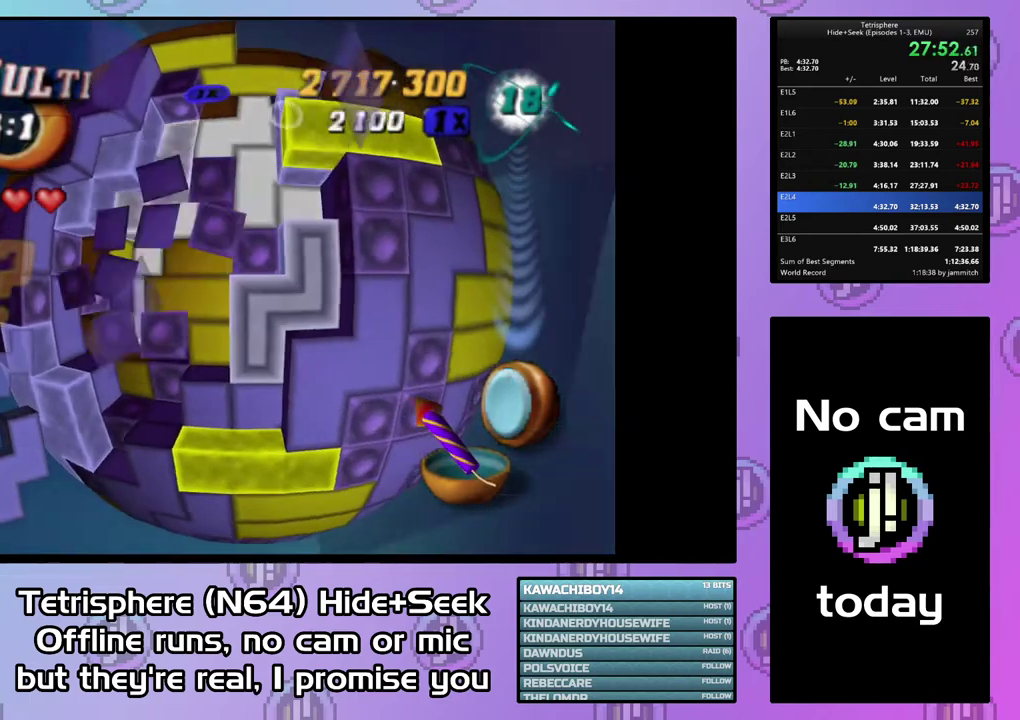
{"buttons": ["DPAD_LEFT"], "right_stick": "center", "events": [[100, "CIRCLE", "up"], [300, "DPAD_LEFT", "down"], [367, "DPAD_LEFT", "up"], [433, "DPAD_LEFT", "down"]]}
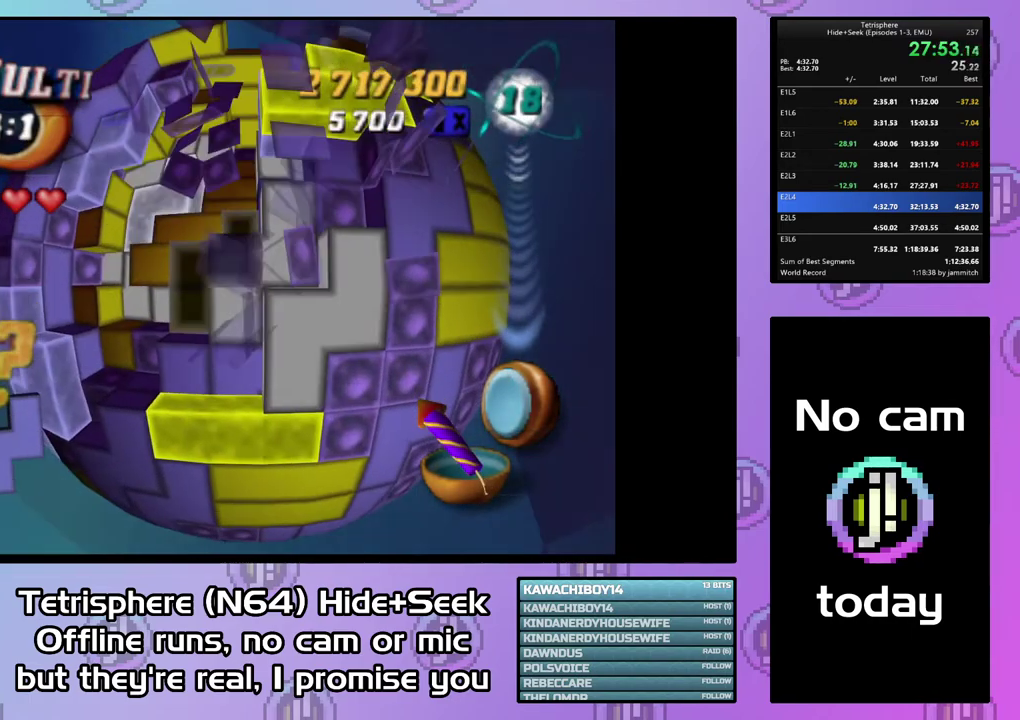
{"buttons": [], "right_stick": "center", "events": [[33, "DPAD_LEFT", "up"], [100, "DPAD_LEFT", "down"], [200, "DPAD_LEFT", "up"], [267, "DPAD_LEFT", "down"], [333, "DPAD_LEFT", "up"], [433, "DPAD_LEFT", "down"], [500, "DPAD_LEFT", "up"]]}